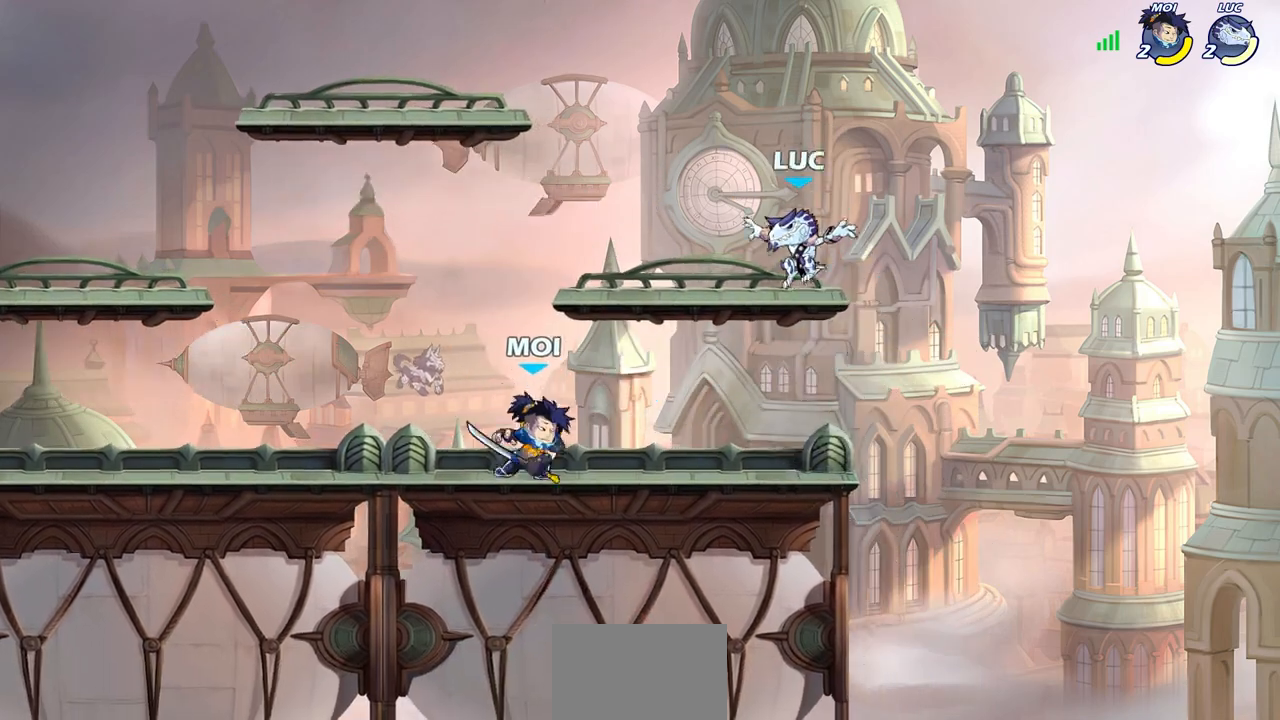
Gameplay with a controller (PlayStation layout); each line is a JSON object with the inputs held at the frame after it. "events" lists button and stick changes between this image and that frame as [ms after this image, input, new state], when the widget could be followed in between.
{"buttons": [], "left_stick": "up-left", "right_stick": "center", "events": [[467, "left_stick", "up-left"]]}
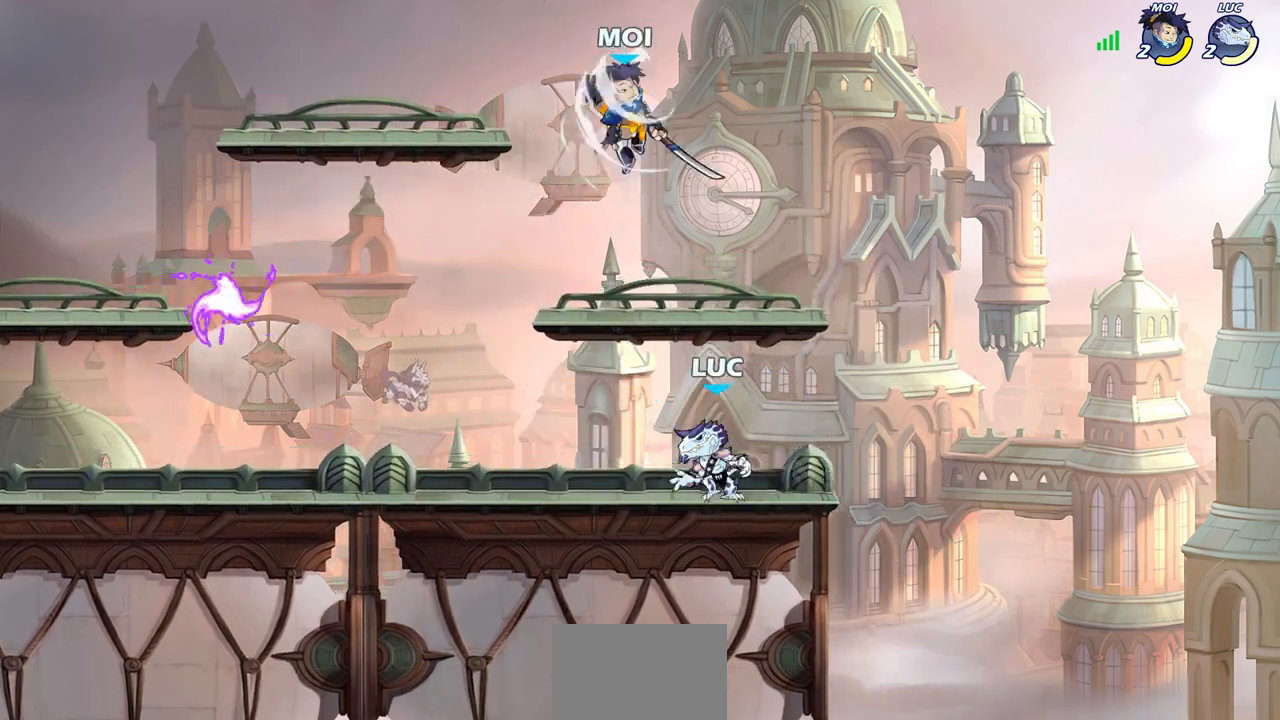
{"buttons": ["CIRCLE"], "left_stick": "up", "right_stick": "center", "events": [[33, "CROSS", "down"], [67, "CROSS", "up"], [100, "left_stick", "left"], [400, "left_stick", "up"], [483, "CIRCLE", "down"]]}
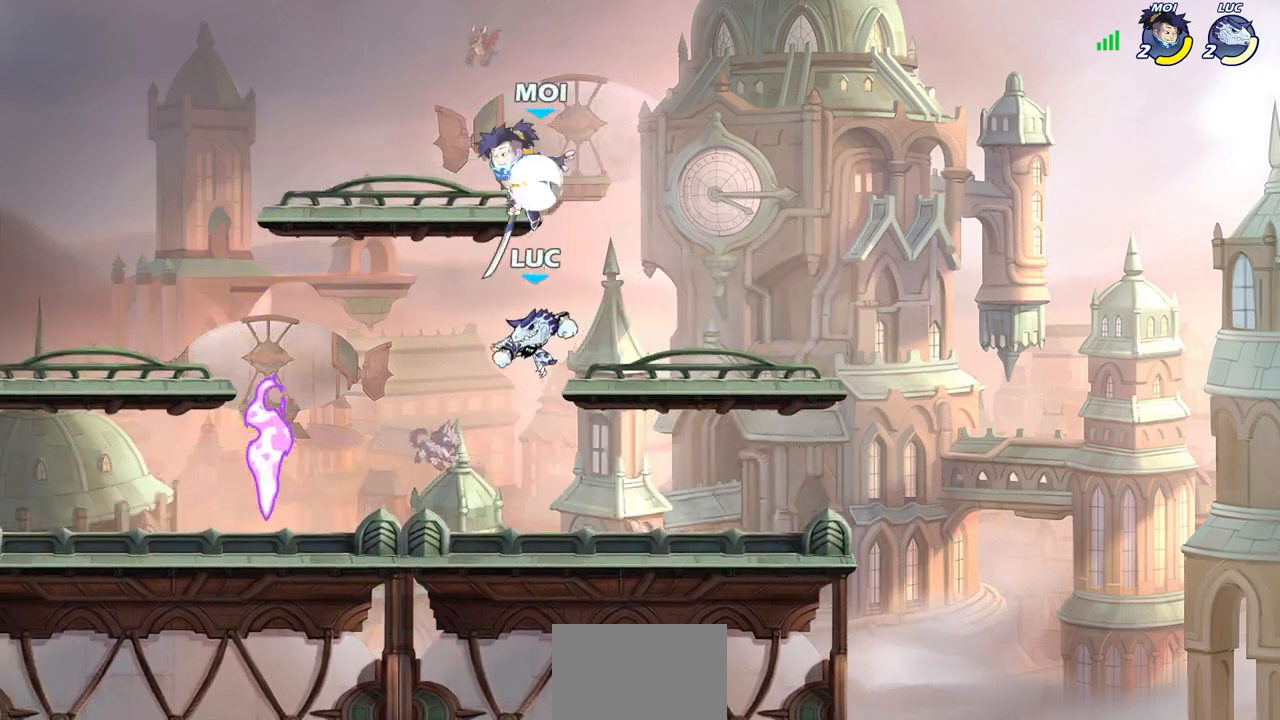
{"buttons": [], "left_stick": "right", "right_stick": "center", "events": [[33, "left_stick", "center"], [67, "CIRCLE", "up"], [267, "left_stick", "right"]]}
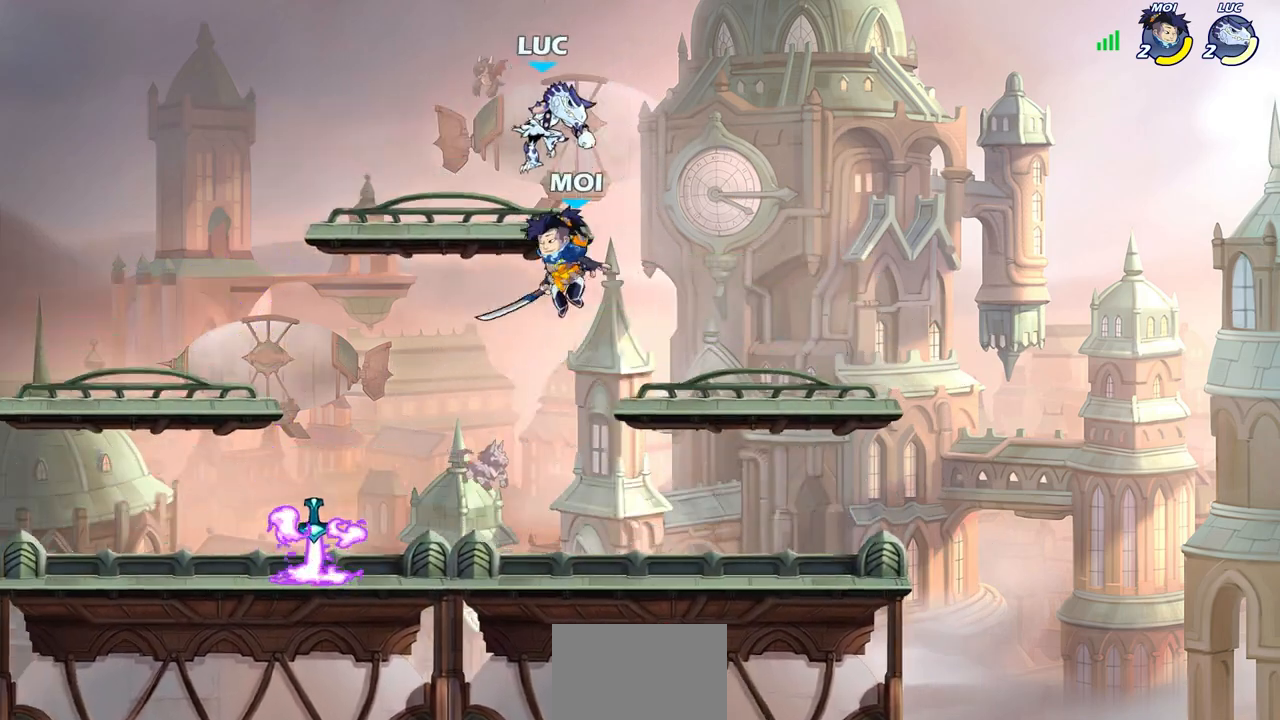
{"buttons": [], "left_stick": "left", "right_stick": "center", "events": [[100, "left_stick", "down-right"], [483, "left_stick", "left"]]}
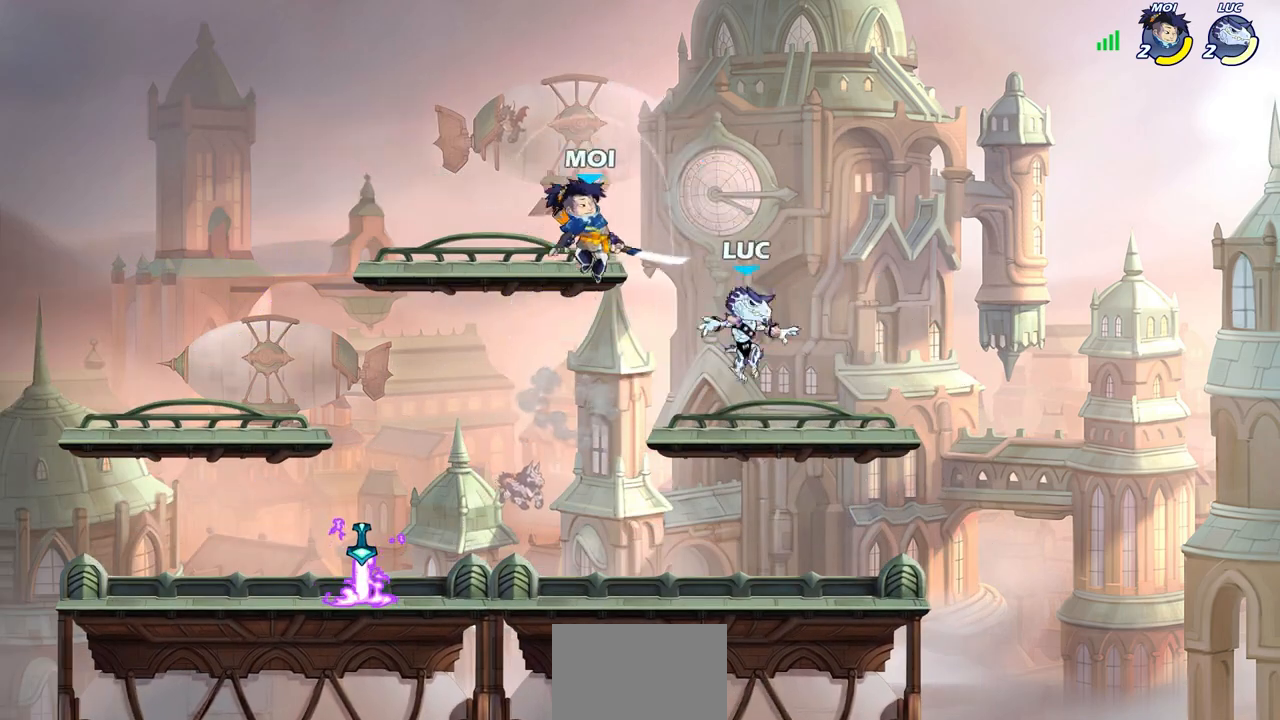
{"buttons": ["SQUARE"], "left_stick": "down", "right_stick": "center", "events": [[267, "left_stick", "center"], [317, "left_stick", "up-left"], [417, "left_stick", "down"], [467, "SQUARE", "down"]]}
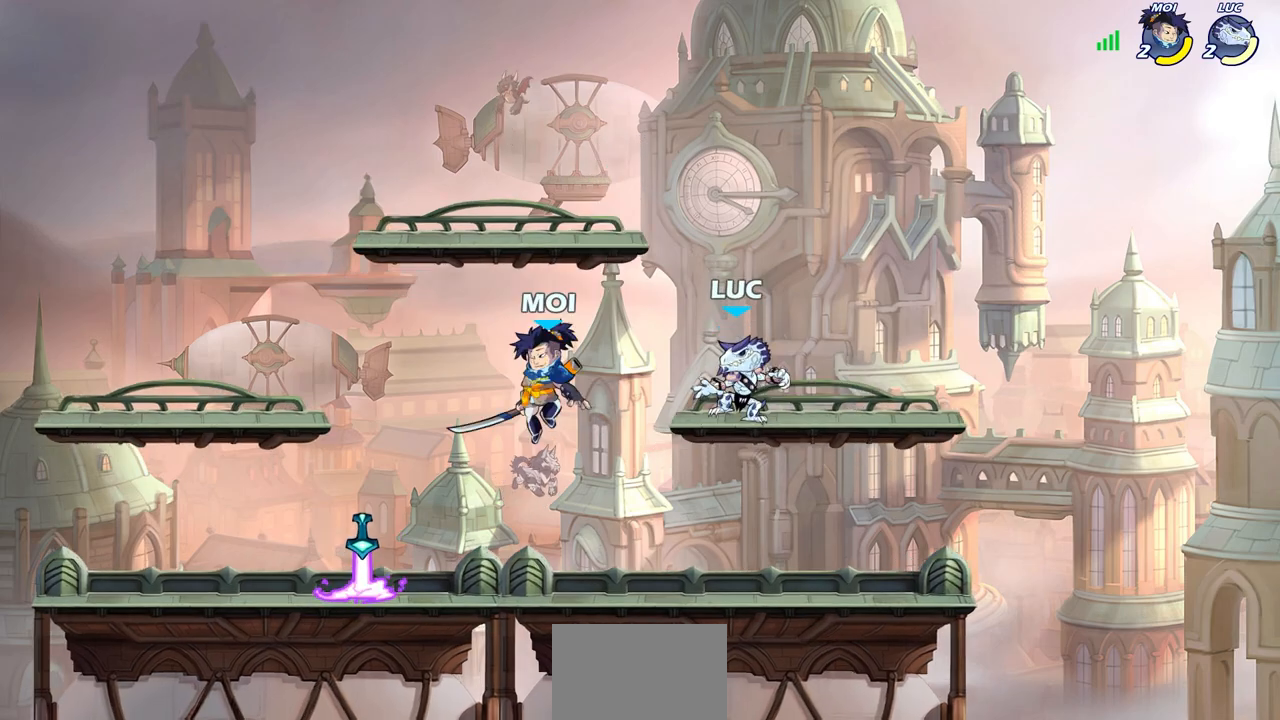
{"buttons": [], "left_stick": "center", "right_stick": "center", "events": [[50, "SQUARE", "up"], [100, "left_stick", "center"]]}
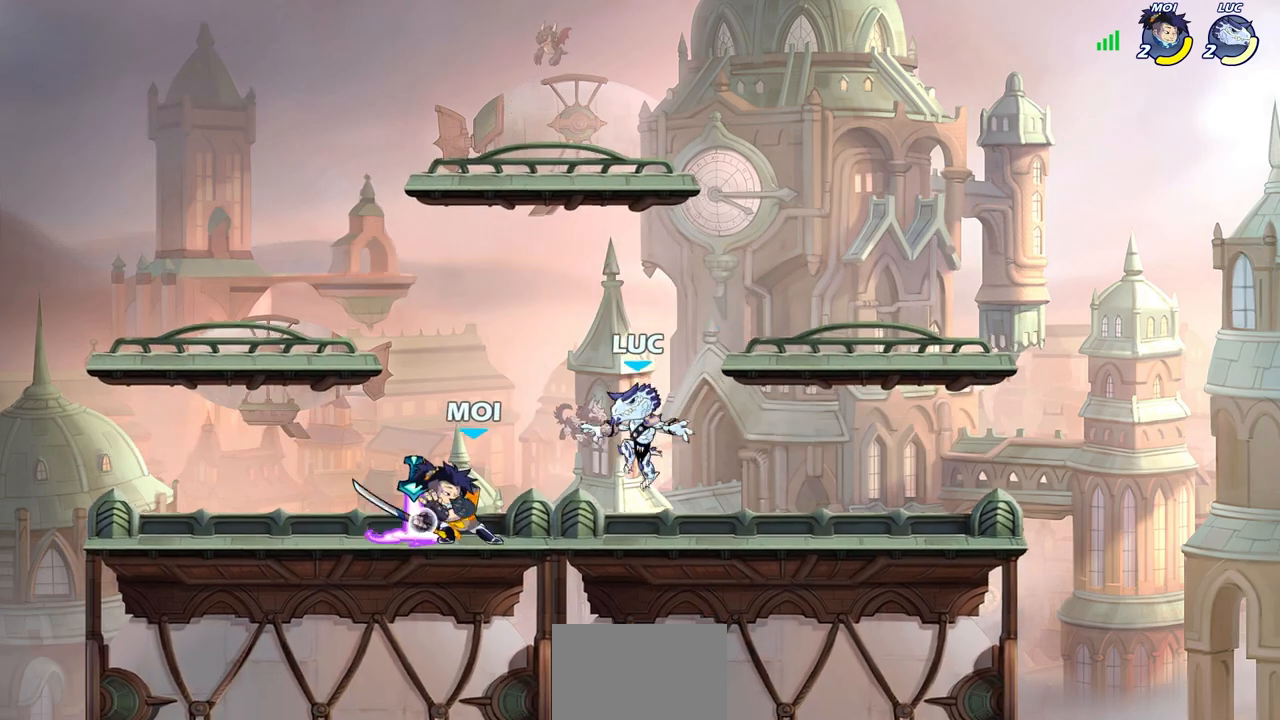
{"buttons": [], "left_stick": "right", "right_stick": "center", "events": [[17, "left_stick", "right"], [367, "left_stick", "up-left"], [433, "left_stick", "right"]]}
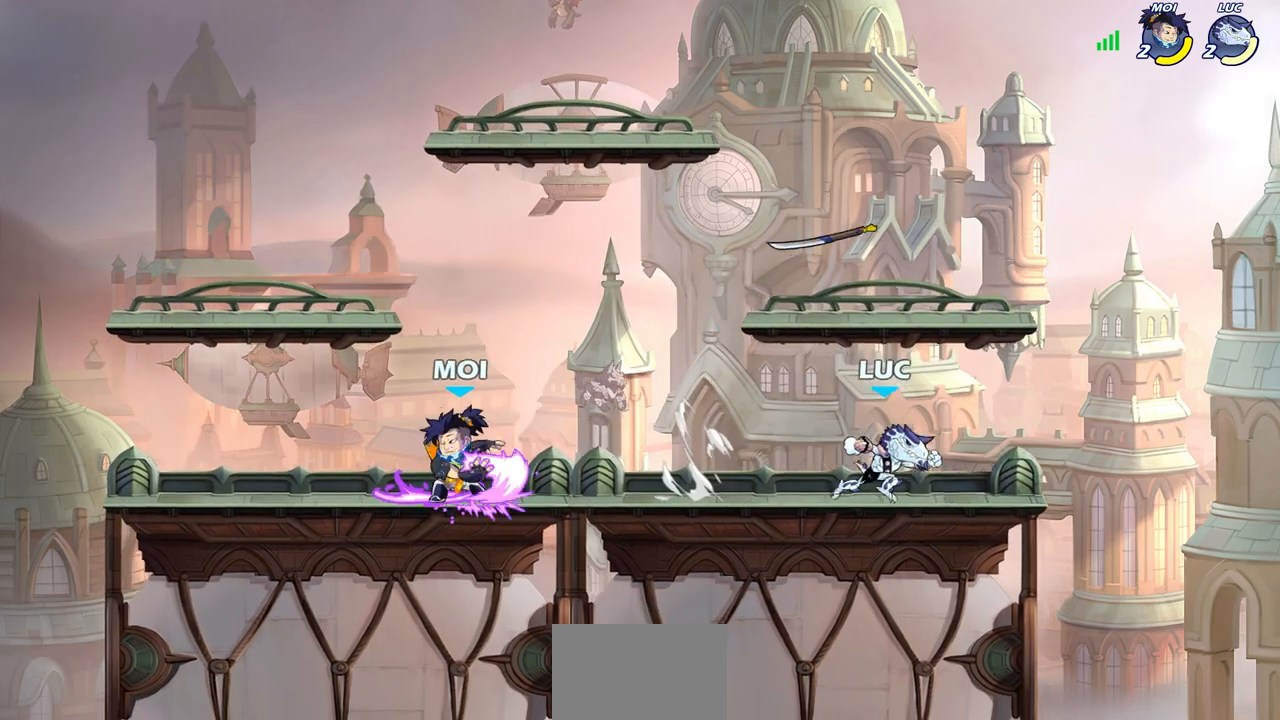
{"buttons": ["CROSS", "SQUARE", "R2"], "left_stick": "left", "right_stick": "center", "events": [[50, "left_stick", "center"], [117, "left_stick", "left"], [433, "R2", "down"], [450, "CROSS", "down"], [500, "SQUARE", "down"]]}
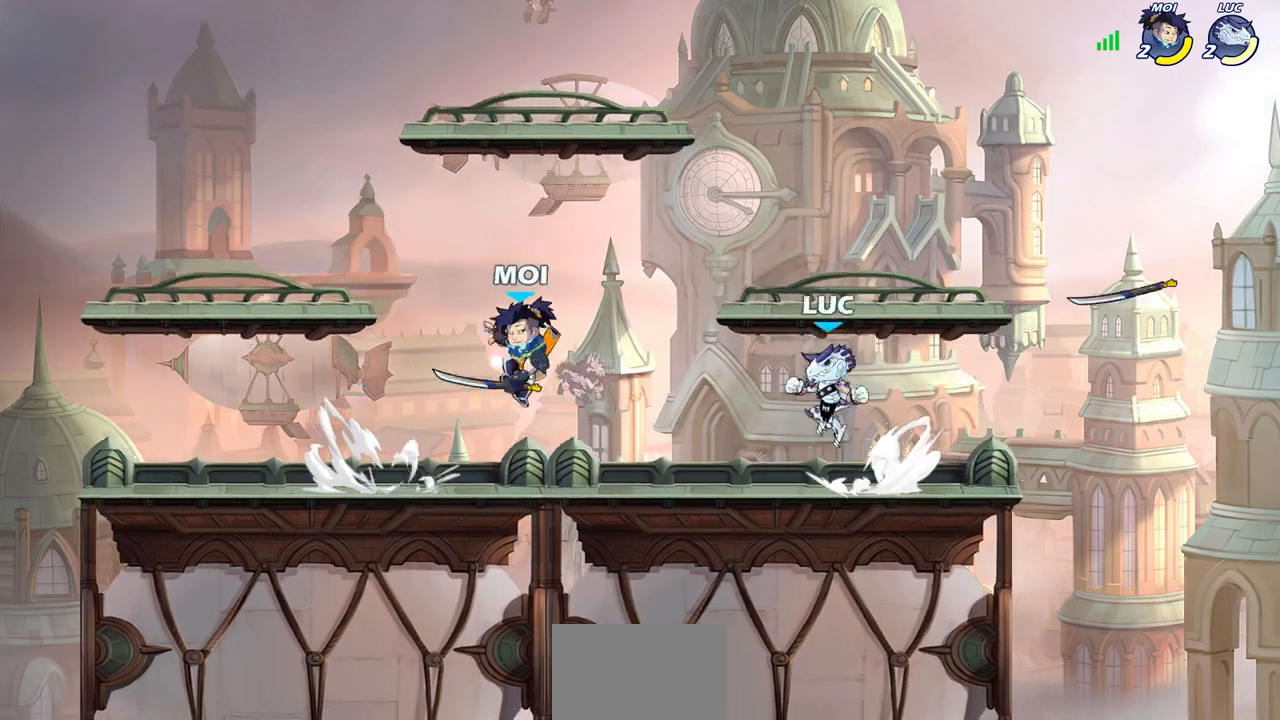
{"buttons": [], "left_stick": "left", "right_stick": "center", "events": [[50, "CROSS", "up"], [67, "R2", "up"], [67, "SQUARE", "up"]]}
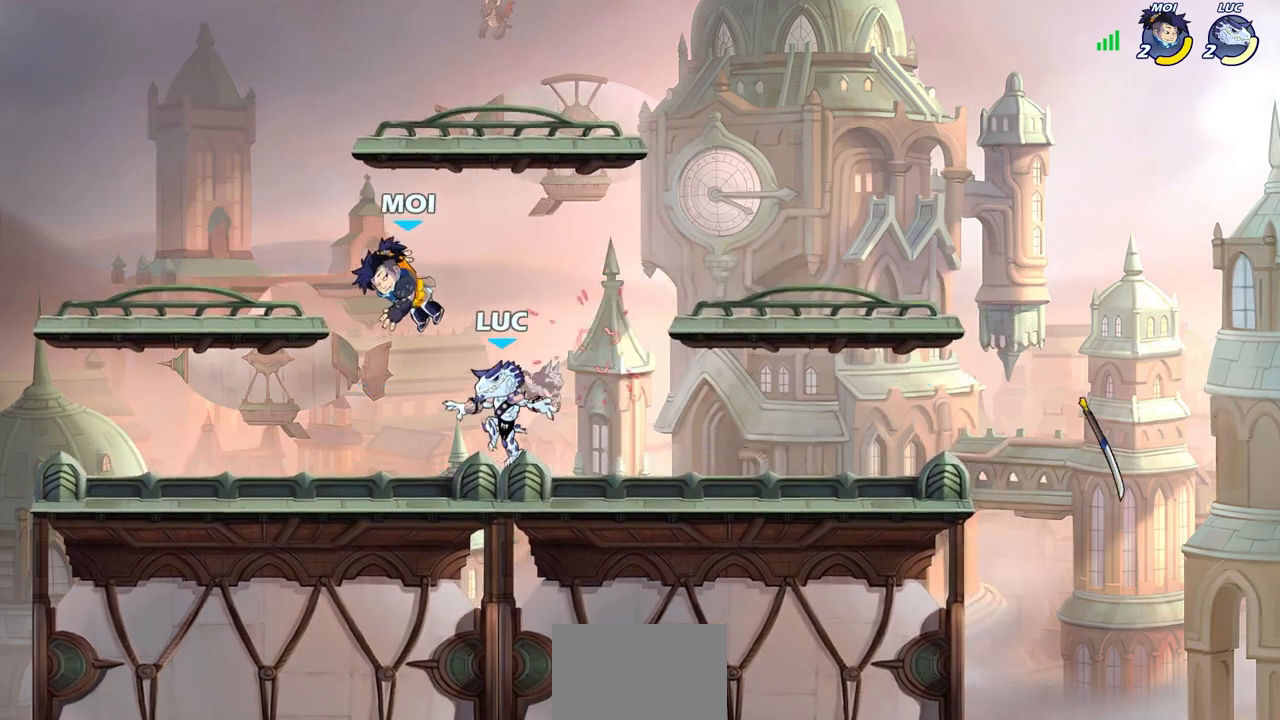
{"buttons": [], "left_stick": "up-left", "right_stick": "center", "events": [[133, "CROSS", "down"], [150, "left_stick", "up-right"], [183, "CIRCLE", "down"], [200, "CROSS", "up"], [283, "CIRCLE", "up"], [383, "left_stick", "up-left"]]}
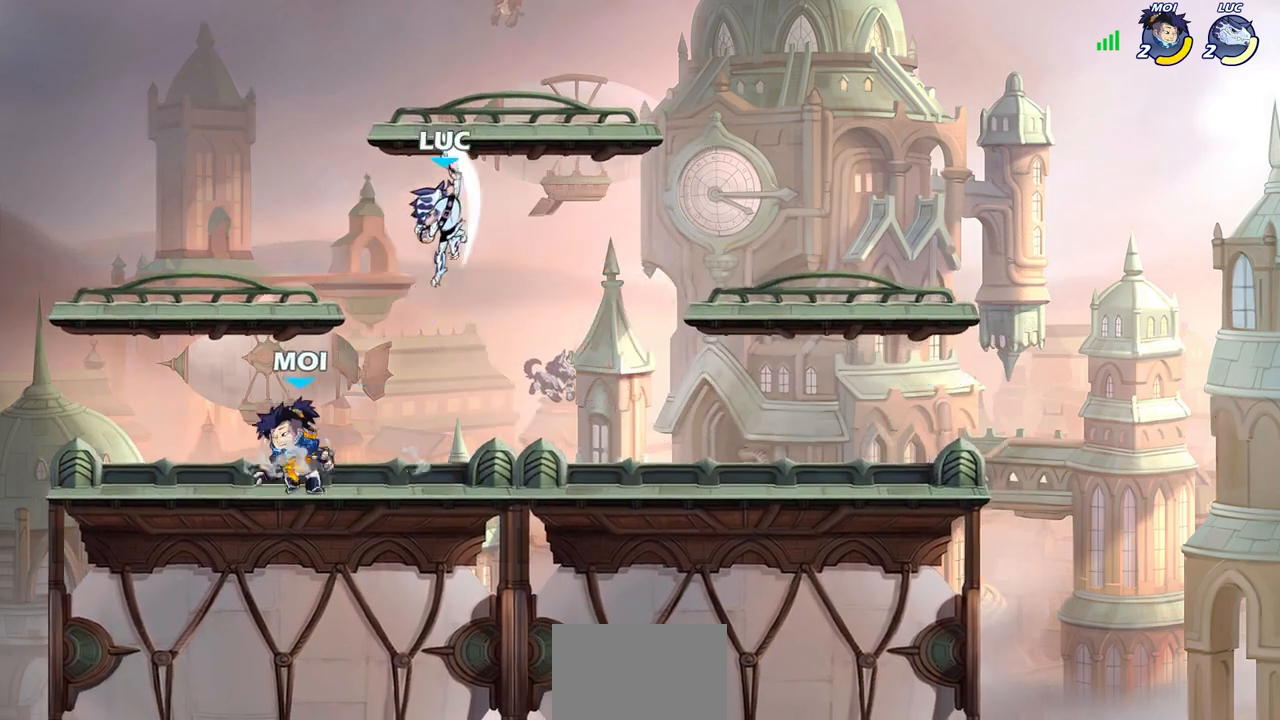
{"buttons": [], "left_stick": "down-left", "right_stick": "center", "events": [[333, "left_stick", "down-left"]]}
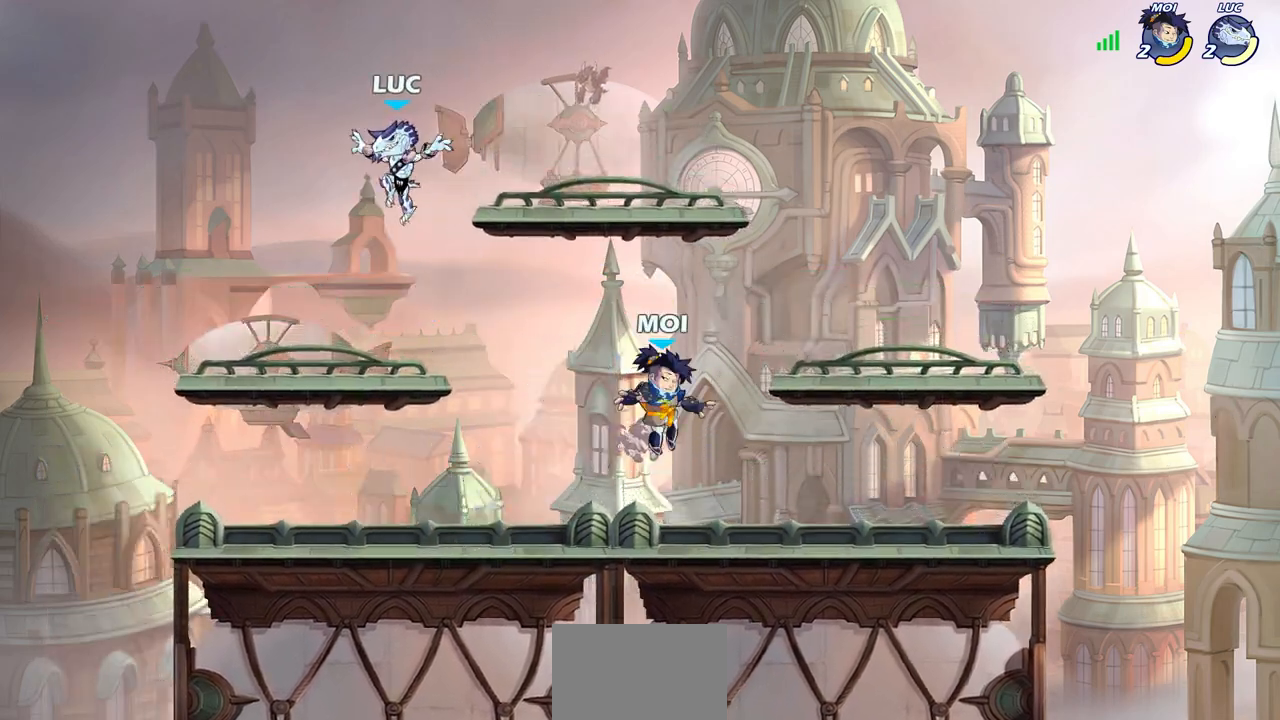
{"buttons": [], "left_stick": "center", "right_stick": "center", "events": [[83, "left_stick", "down-right"], [150, "left_stick", "right"], [300, "R2", "down"], [367, "SQUARE", "down"], [383, "left_stick", "down"], [483, "R2", "up"], [483, "SQUARE", "up"], [500, "left_stick", "center"]]}
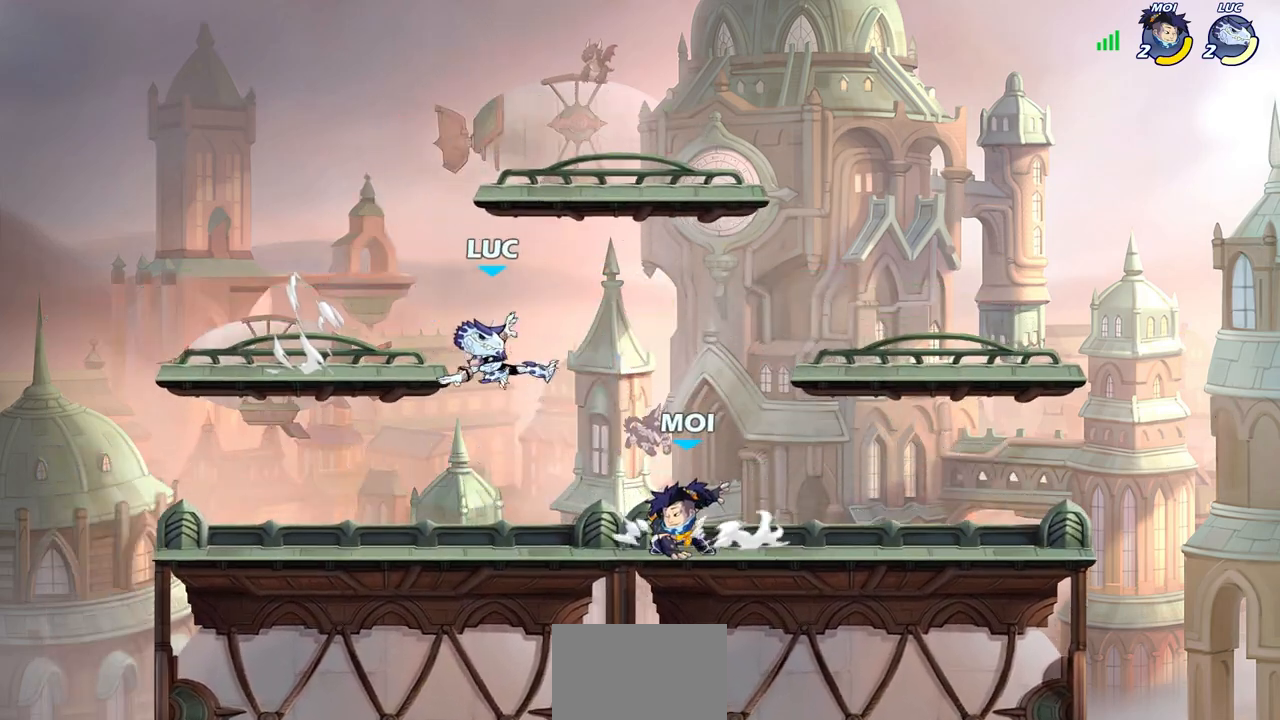
{"buttons": ["CROSS"], "left_stick": "center", "right_stick": "center", "events": [[400, "CROSS", "down"]]}
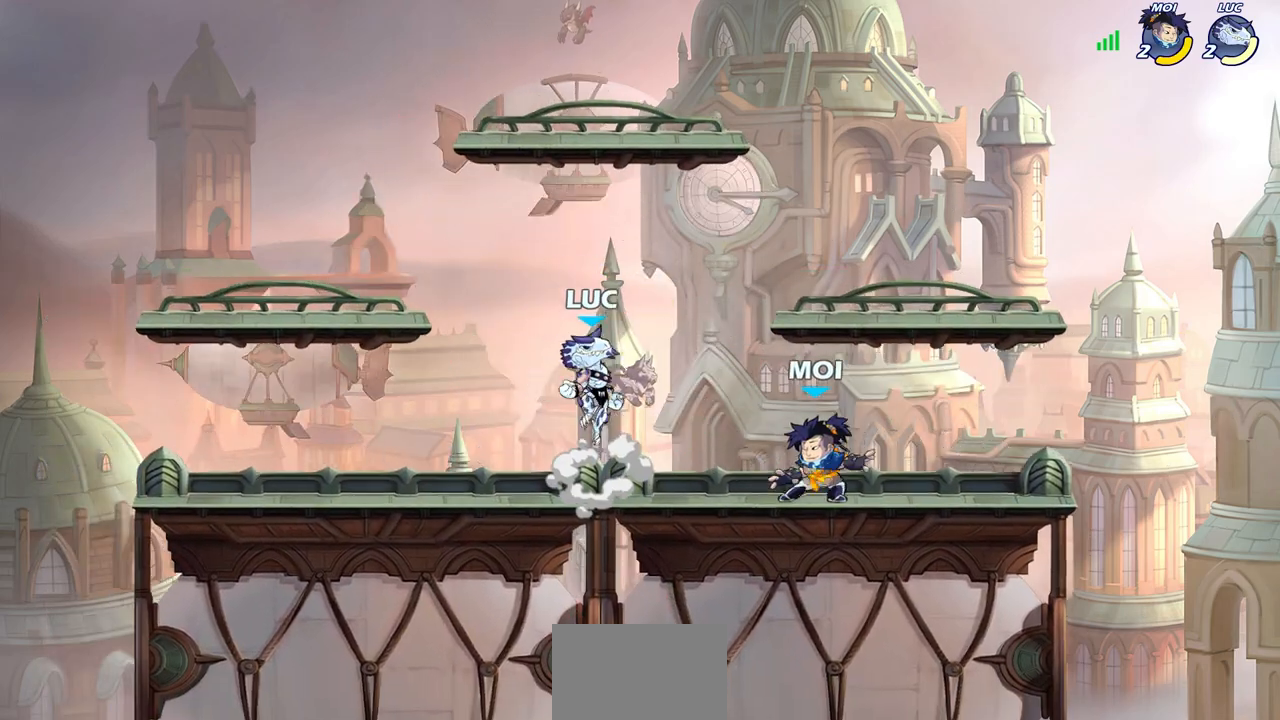
{"buttons": [], "left_stick": "center", "right_stick": "center", "events": [[50, "CROSS", "up"], [133, "R2", "down"], [133, "left_stick", "down"], [167, "SQUARE", "down"], [283, "SQUARE", "up"], [283, "left_stick", "center"], [300, "R2", "up"]]}
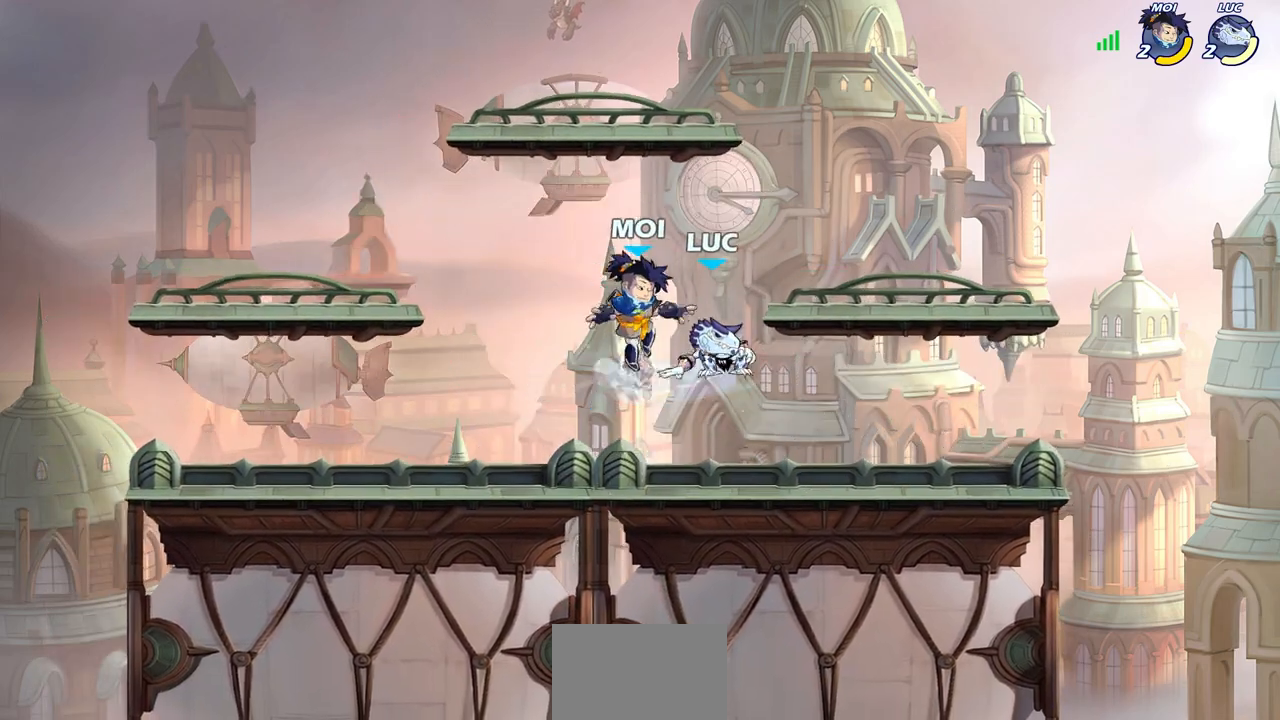
{"buttons": [], "left_stick": "center", "right_stick": "center", "events": [[150, "left_stick", "left"], [217, "CIRCLE", "down"], [233, "left_stick", "center"], [300, "CIRCLE", "up"]]}
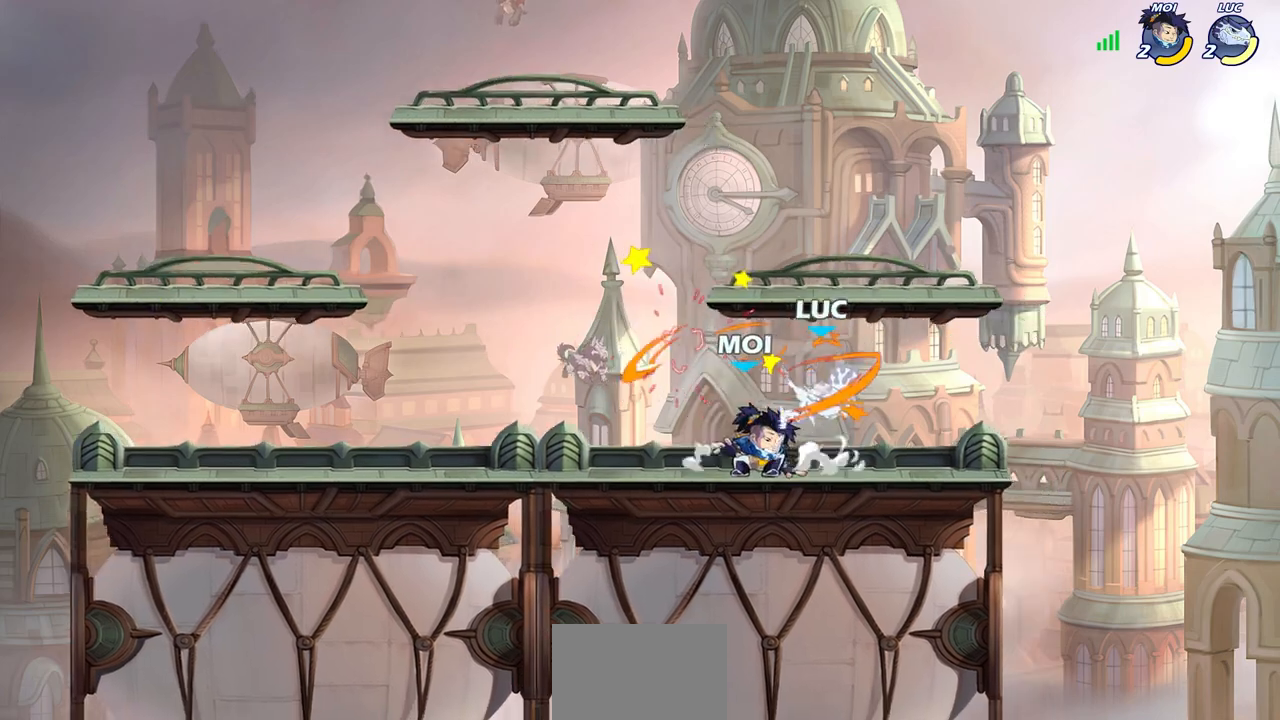
{"buttons": [], "left_stick": "down-left", "right_stick": "center", "events": [[200, "left_stick", "right"], [267, "CROSS", "down"], [317, "left_stick", "up"], [417, "CROSS", "up"], [450, "left_stick", "left"], [500, "left_stick", "down-left"]]}
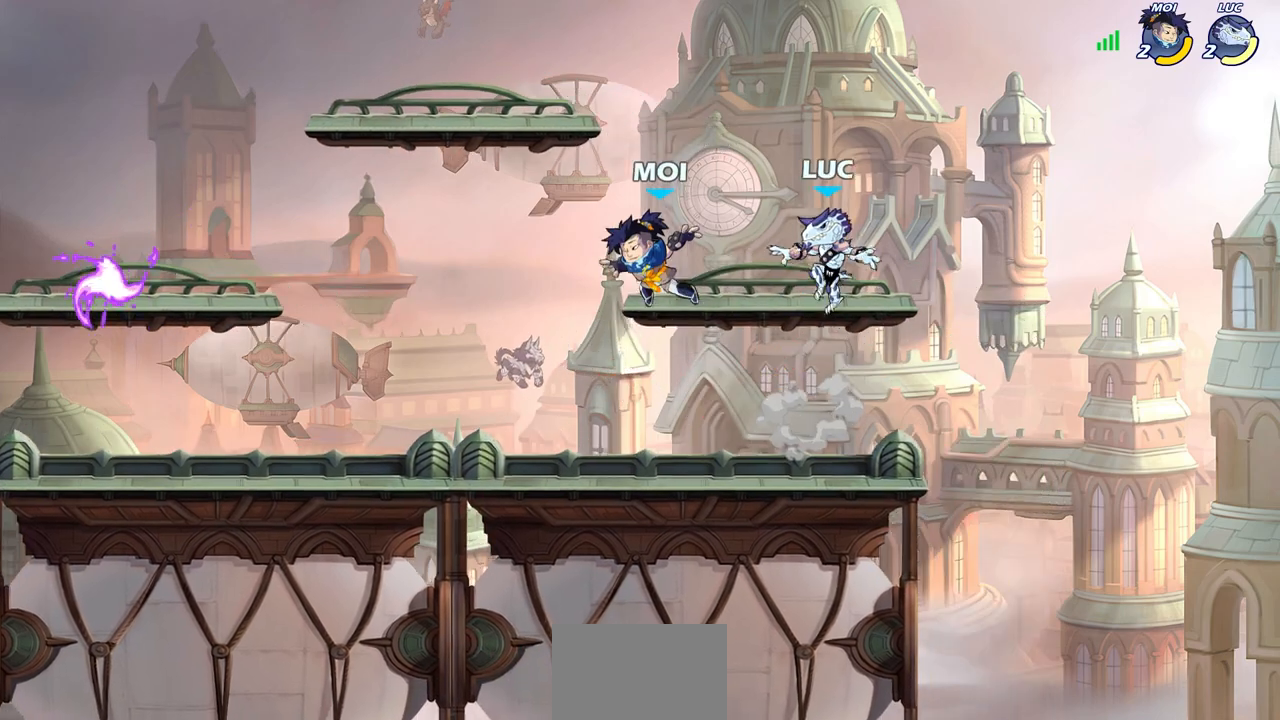
{"buttons": [], "left_stick": "center", "right_stick": "center", "events": [[150, "R2", "down"], [167, "SQUARE", "down"], [267, "SQUARE", "up"], [283, "left_stick", "center"], [300, "R2", "up"]]}
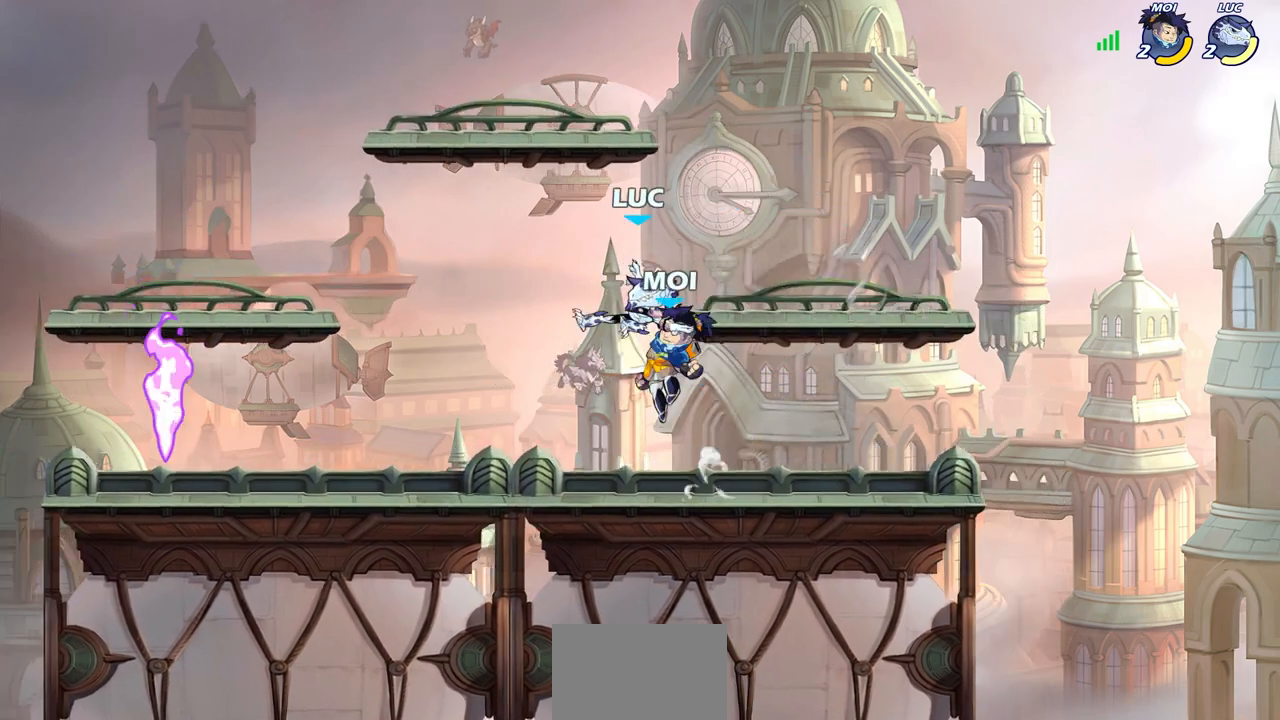
{"buttons": [], "left_stick": "center", "right_stick": "center", "events": [[383, "SQUARE", "down"], [450, "SQUARE", "up"]]}
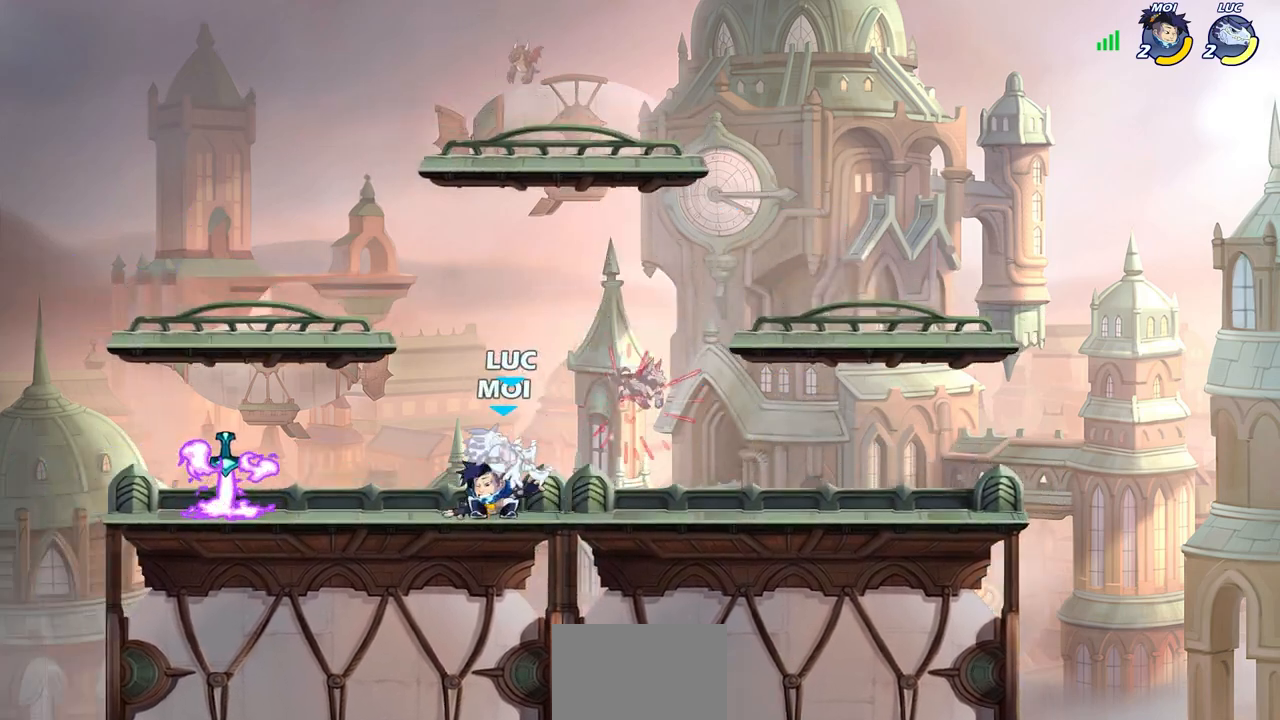
{"buttons": ["SQUARE"], "left_stick": "center", "right_stick": "center", "events": [[33, "SQUARE", "down"], [117, "SQUARE", "up"], [250, "SQUARE", "down"], [333, "SQUARE", "up"], [417, "SQUARE", "down"]]}
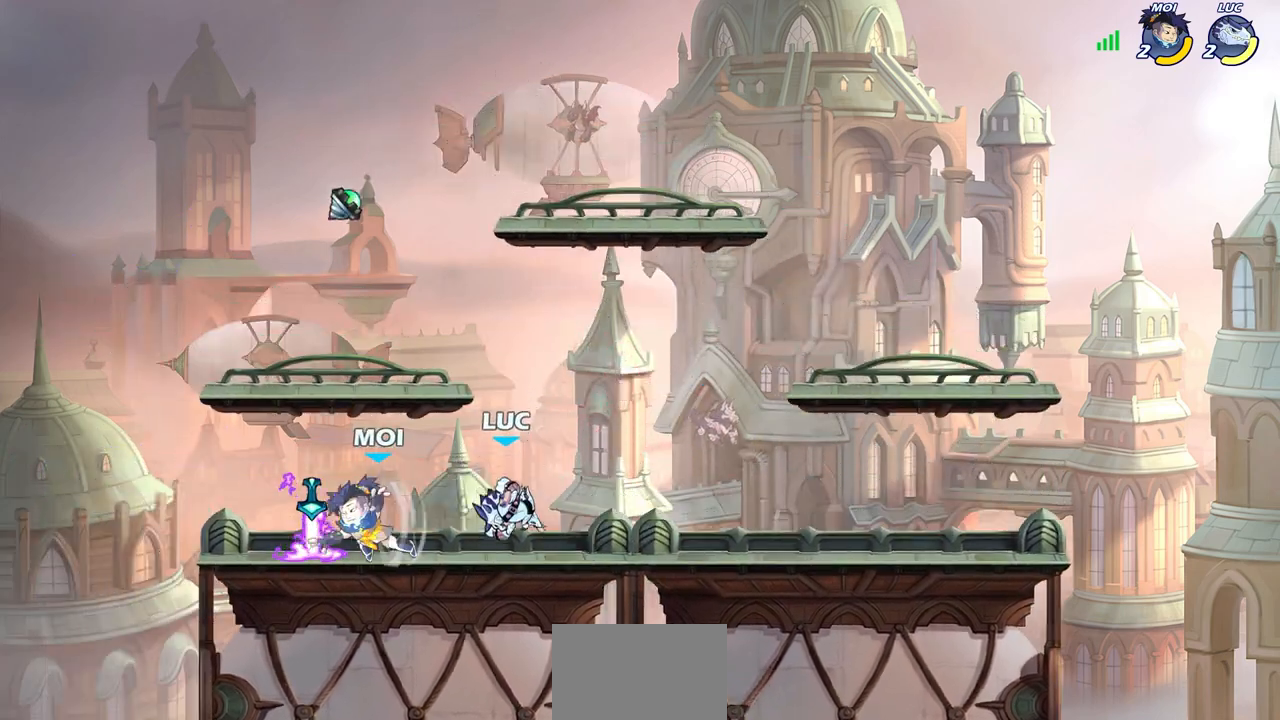
{"buttons": [], "left_stick": "right", "right_stick": "center", "events": [[17, "SQUARE", "up"], [117, "left_stick", "right"]]}
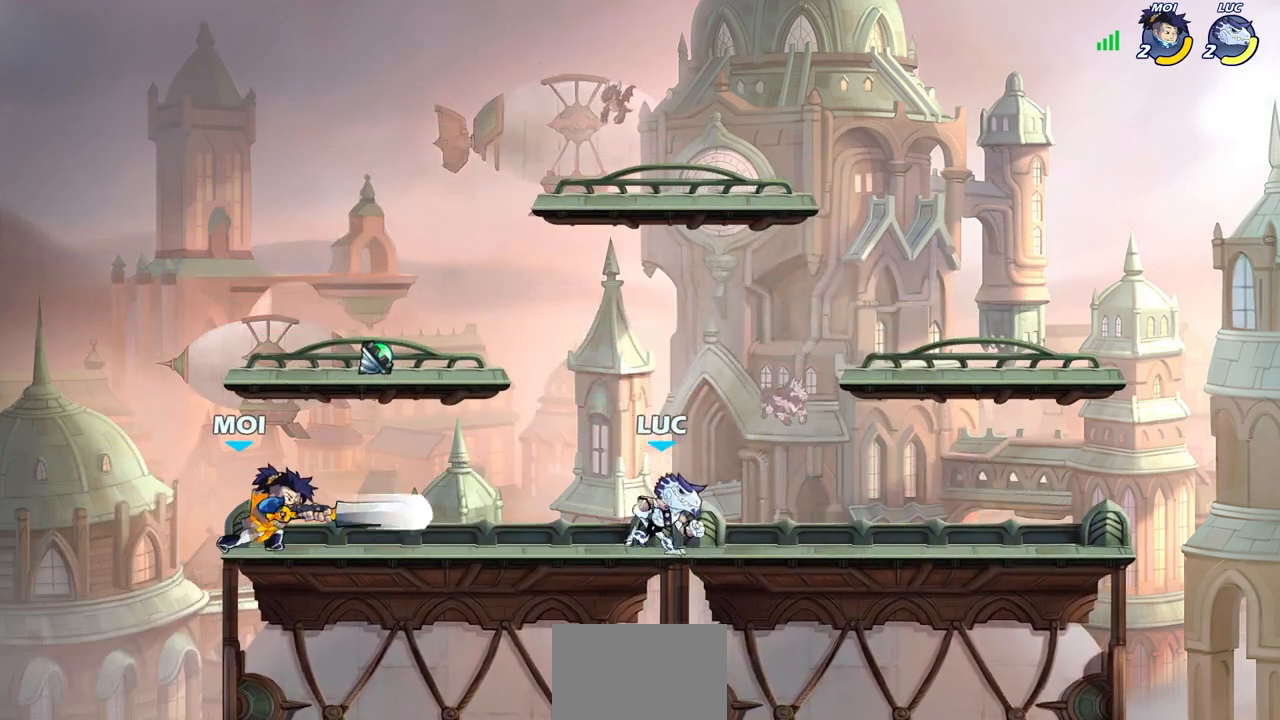
{"buttons": [], "left_stick": "left", "right_stick": "center", "events": [[33, "left_stick", "up-left"], [117, "left_stick", "left"], [200, "R2", "down"], [367, "CROSS", "down"], [367, "R2", "up"], [417, "SQUARE", "down"], [433, "right_stick", "down-left"], [467, "CROSS", "up"], [483, "SQUARE", "up"], [500, "right_stick", "center"]]}
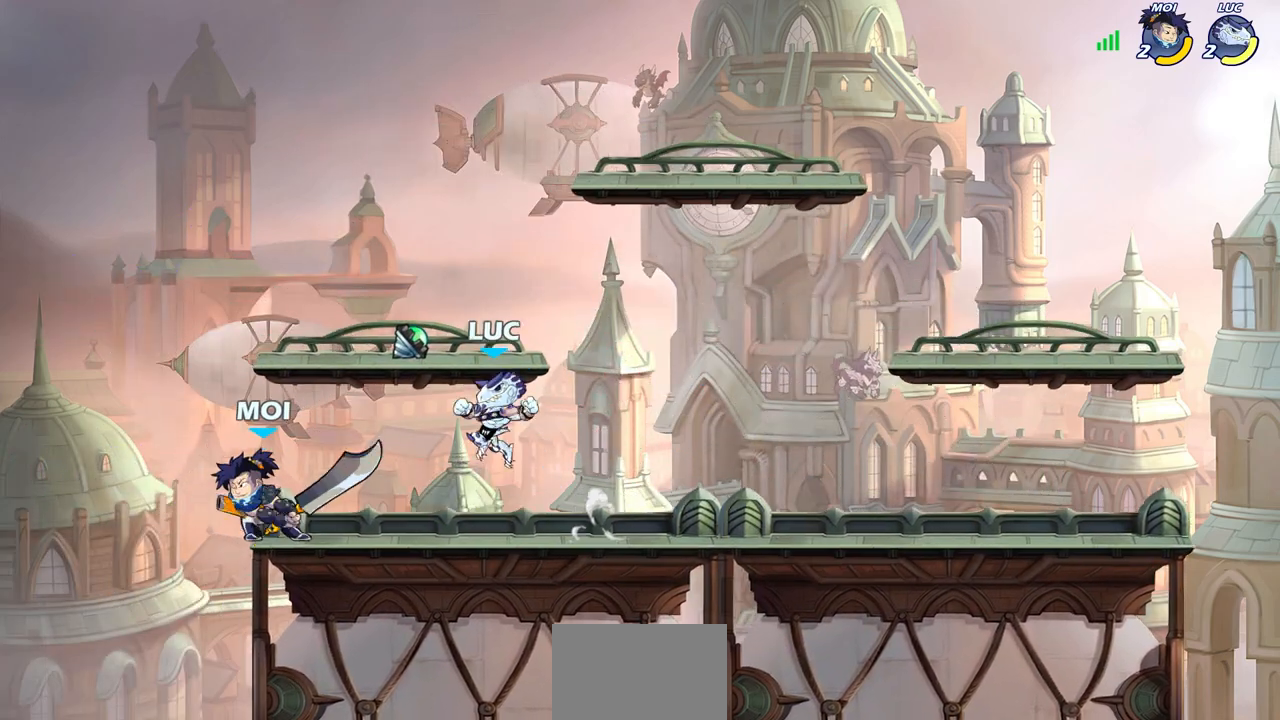
{"buttons": [], "left_stick": "right", "right_stick": "center", "events": [[150, "left_stick", "center"], [383, "left_stick", "right"]]}
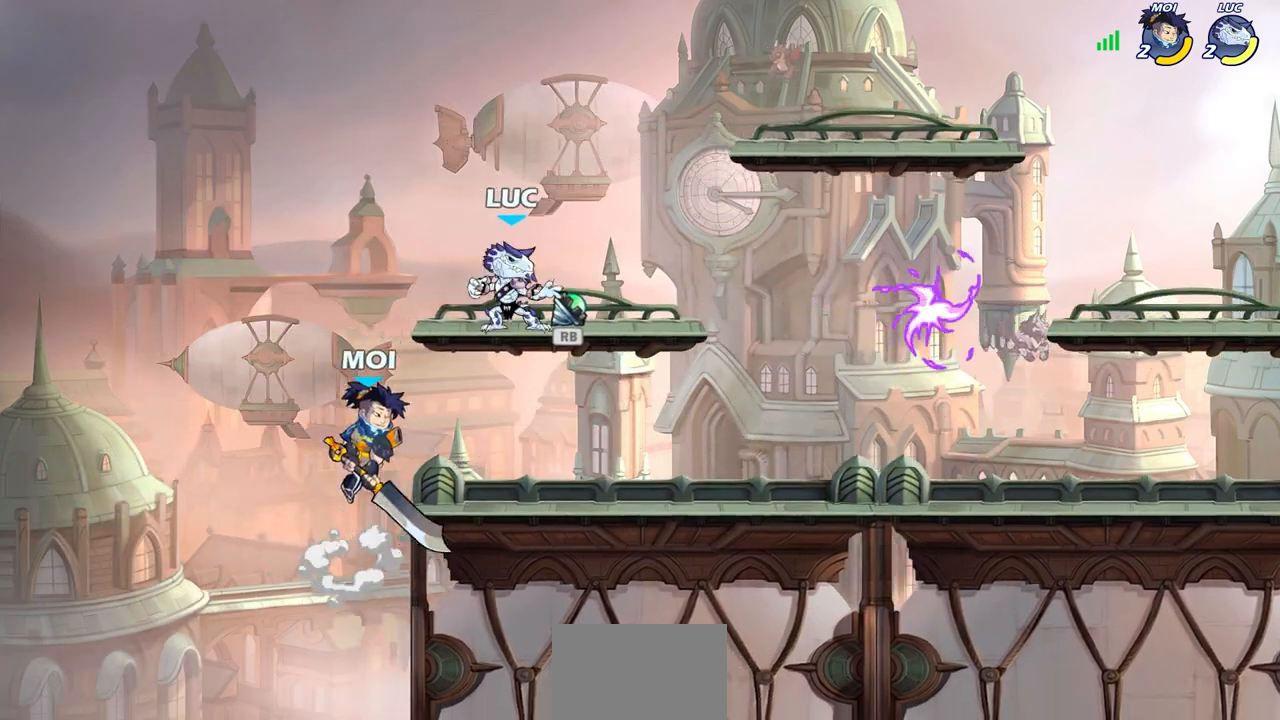
{"buttons": [], "left_stick": "center", "right_stick": "center", "events": [[17, "R1", "down"], [117, "R1", "up"], [333, "CIRCLE", "down"], [333, "left_stick", "down"], [400, "CIRCLE", "up"], [417, "left_stick", "center"]]}
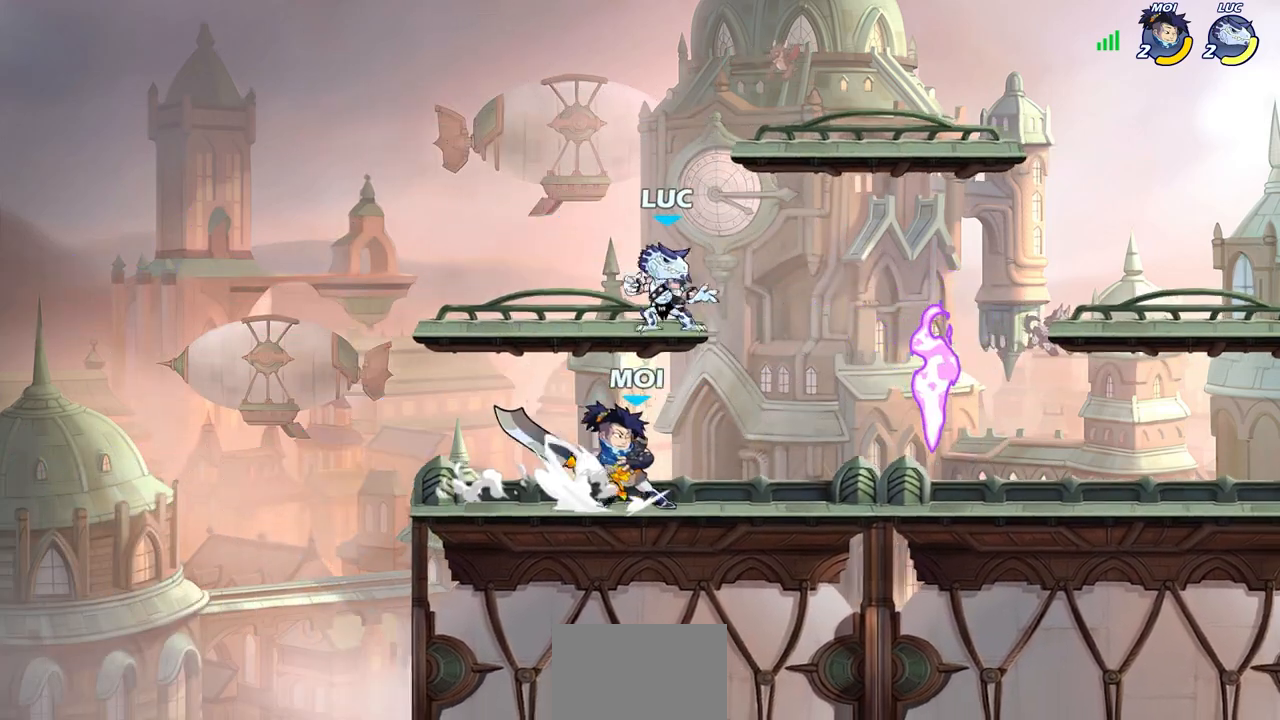
{"buttons": [], "left_stick": "center", "right_stick": "center", "events": []}
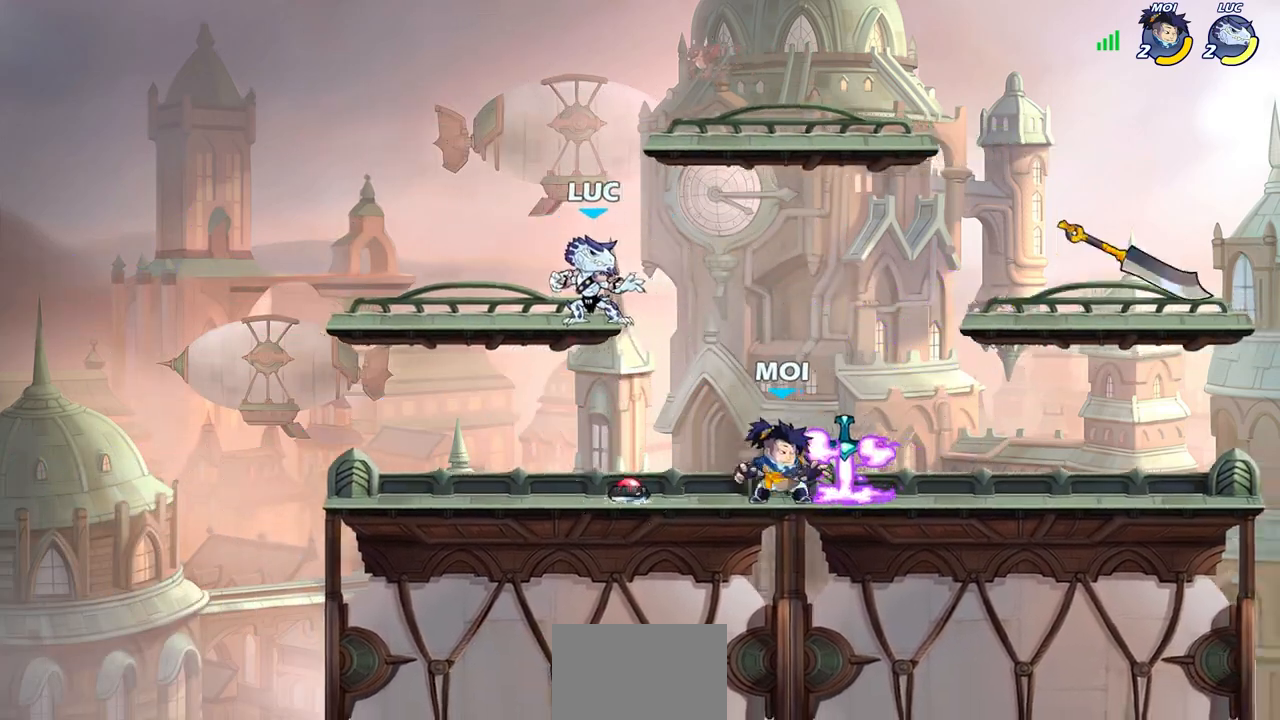
{"buttons": [], "left_stick": "center", "right_stick": "center", "events": [[50, "left_stick", "right"], [67, "R2", "down"], [117, "SQUARE", "down"], [133, "left_stick", "down"], [200, "R2", "up"], [200, "SQUARE", "up"], [200, "left_stick", "center"]]}
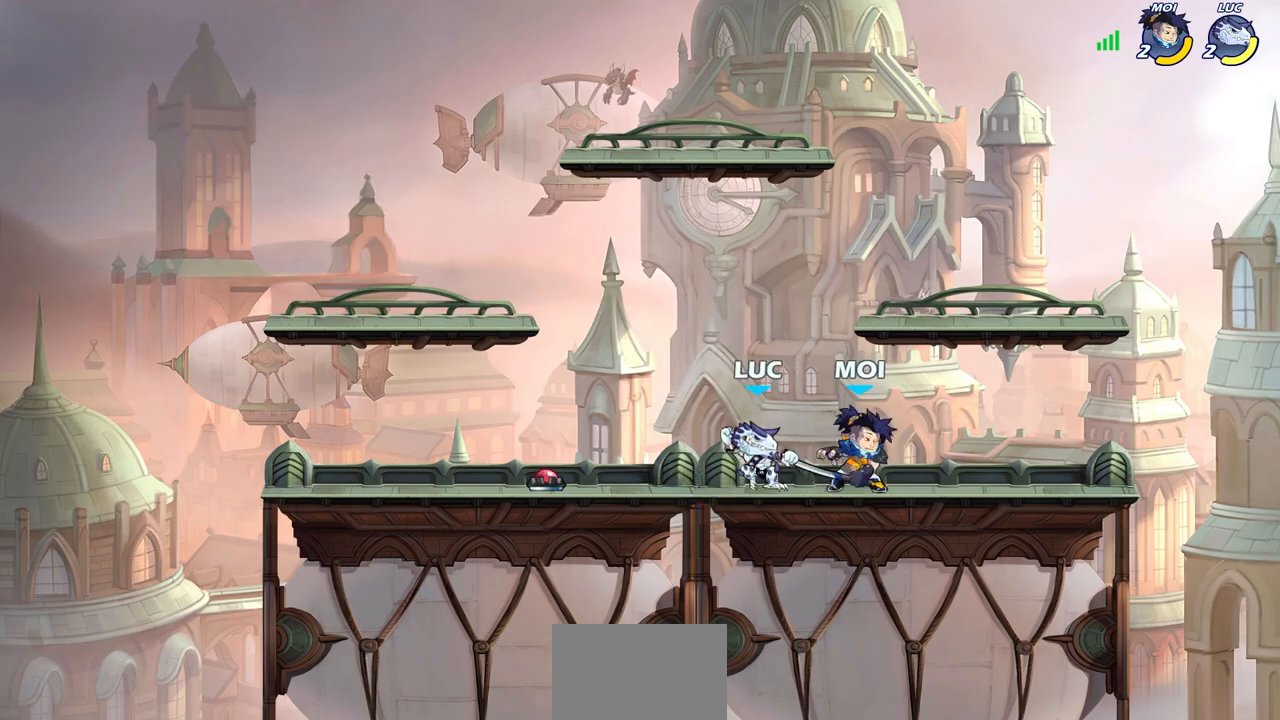
{"buttons": [], "left_stick": "right", "right_stick": "center", "events": [[283, "left_stick", "right"]]}
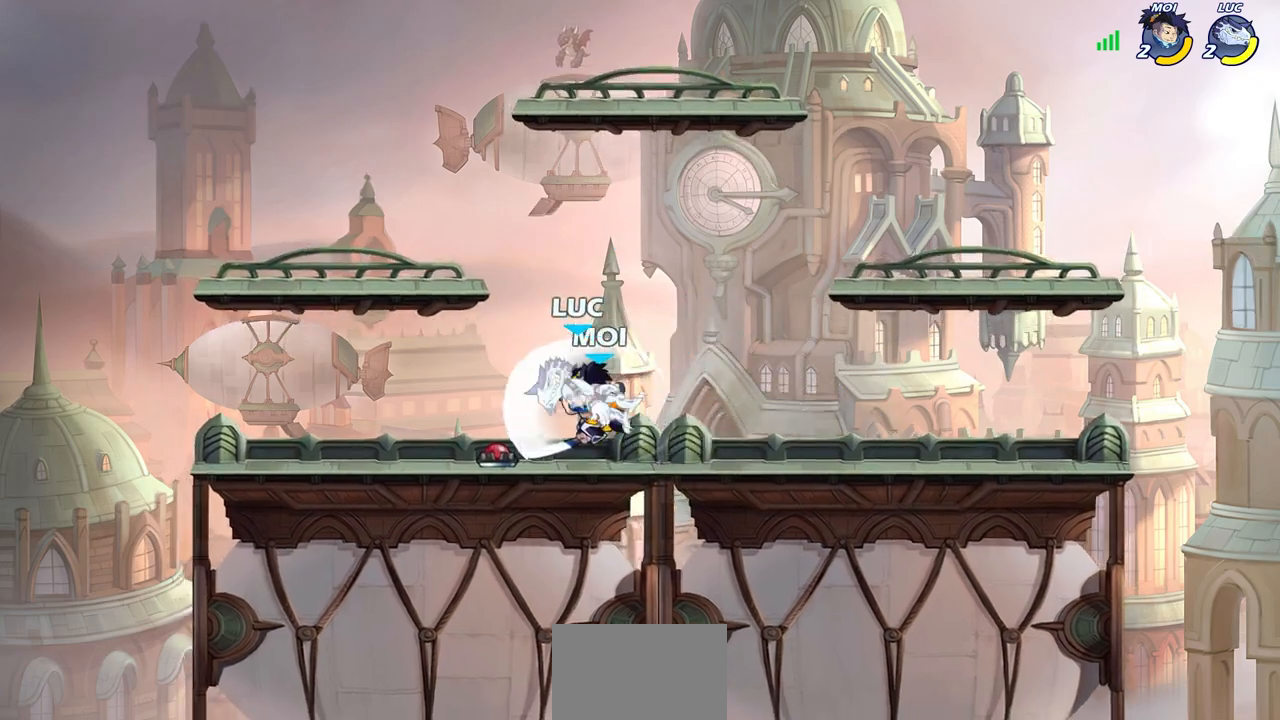
{"buttons": [], "left_stick": "center", "right_stick": "center", "events": [[167, "left_stick", "up-left"], [367, "left_stick", "center"]]}
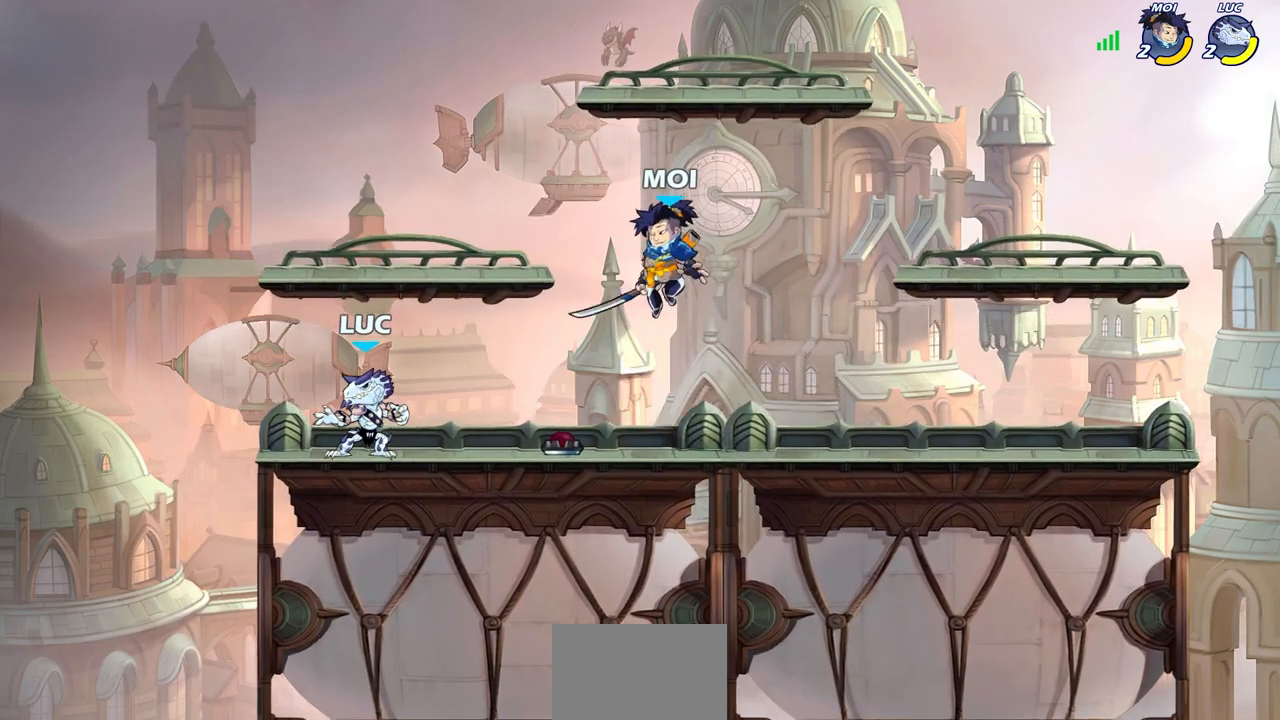
{"buttons": [], "left_stick": "center", "right_stick": "center", "events": [[33, "left_stick", "right"], [167, "left_stick", "center"]]}
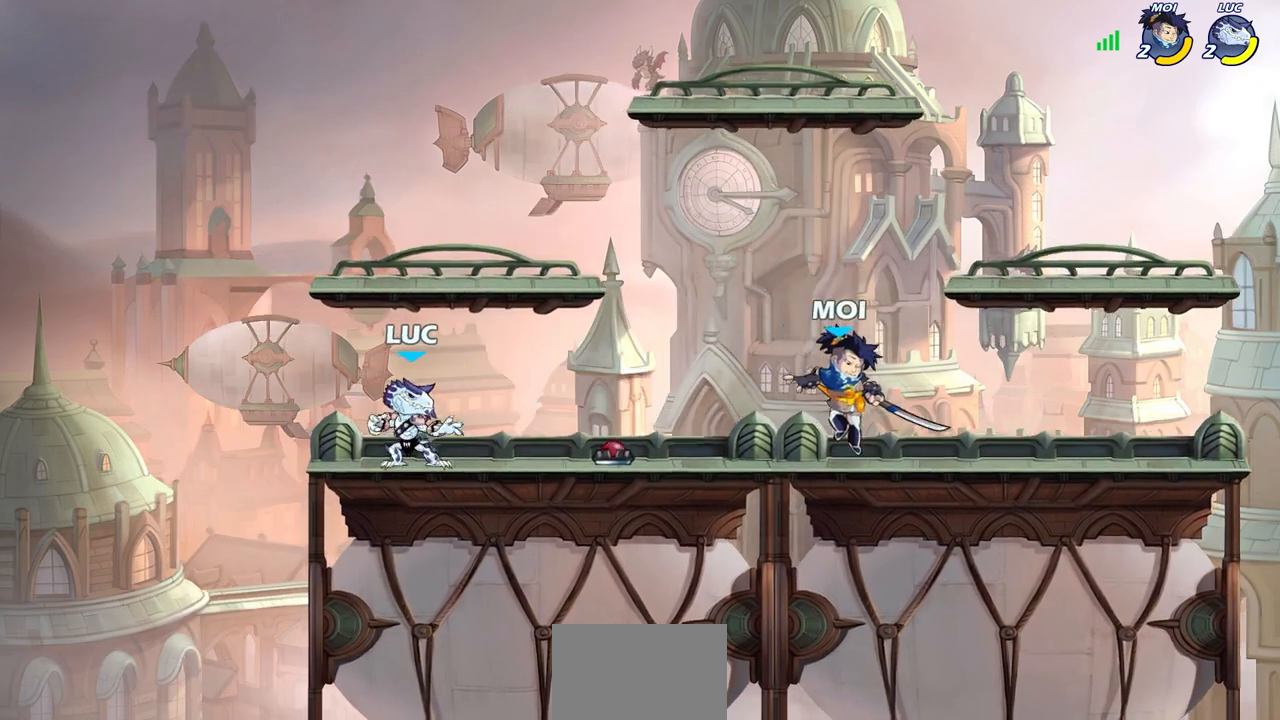
{"buttons": [], "left_stick": "right", "right_stick": "center", "events": [[33, "left_stick", "right"], [200, "R2", "down"], [250, "CROSS", "down"], [367, "R2", "up"], [383, "CROSS", "up"]]}
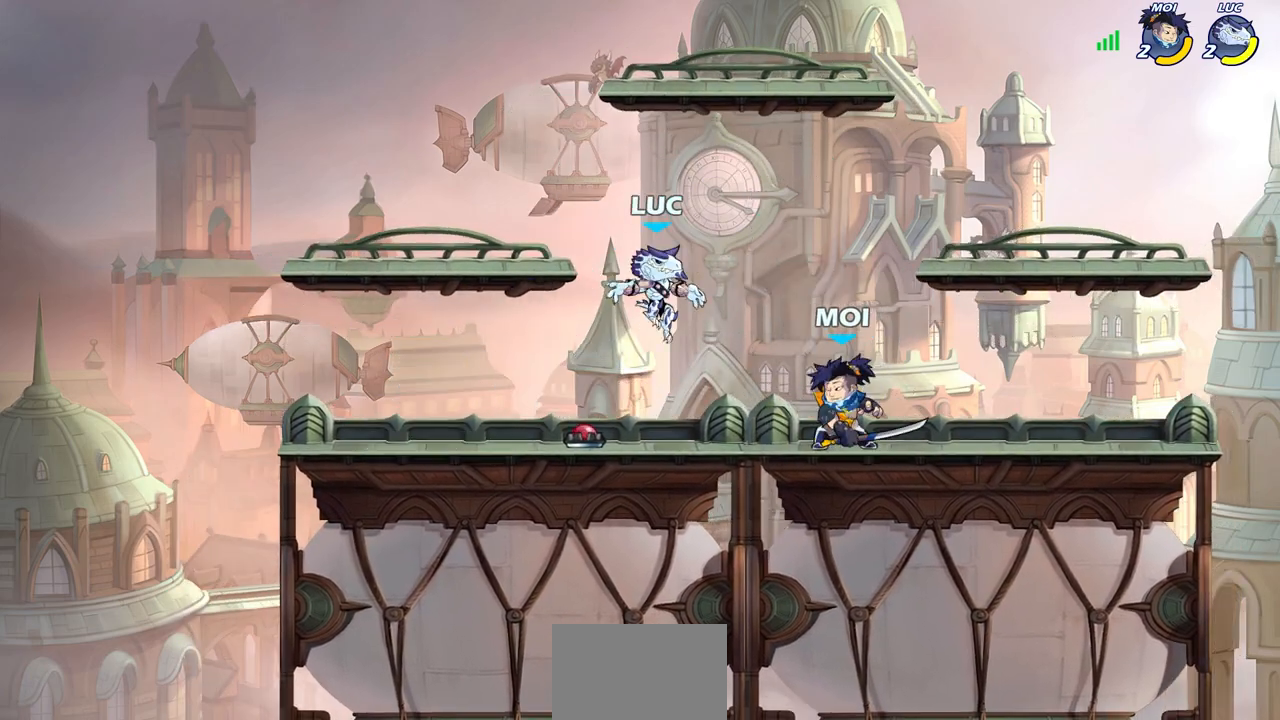
{"buttons": [], "left_stick": "left", "right_stick": "center", "events": [[83, "CROSS", "down"], [167, "CROSS", "up"], [167, "left_stick", "up"], [233, "left_stick", "left"], [283, "CROSS", "down"], [467, "CROSS", "up"]]}
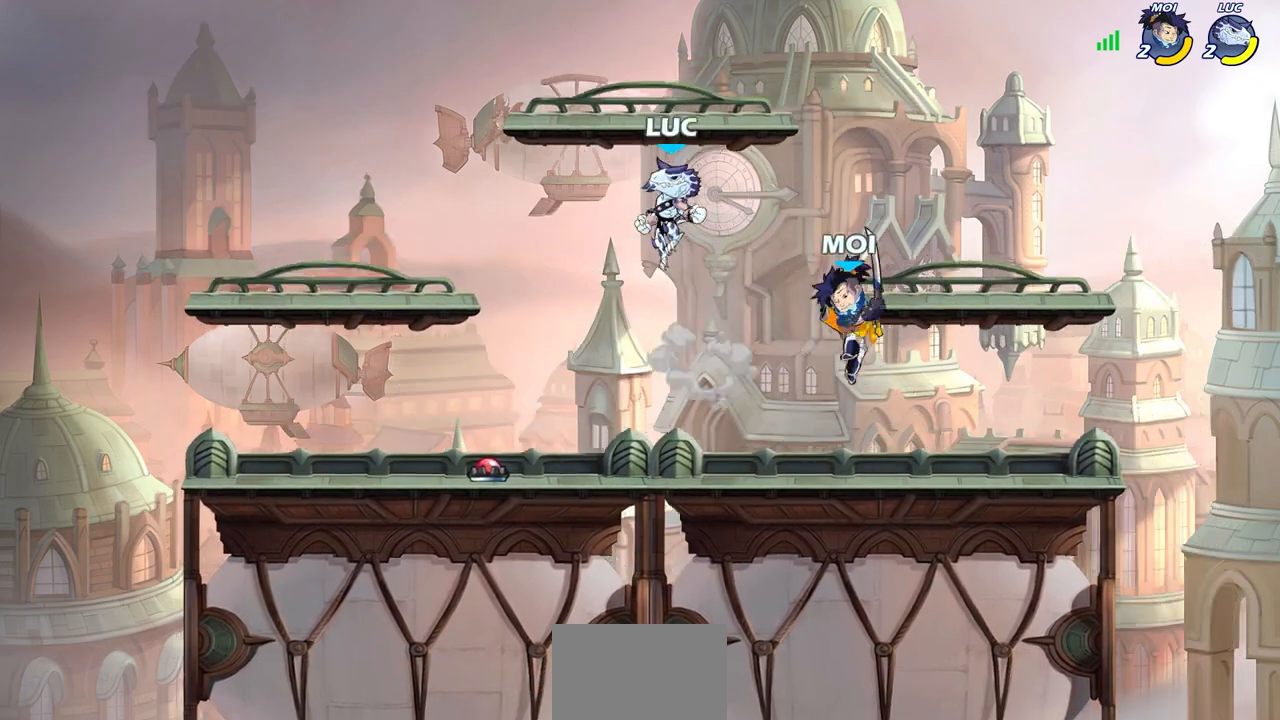
{"buttons": [], "left_stick": "up-right", "right_stick": "center", "events": [[300, "left_stick", "down-left"], [500, "left_stick", "up-right"]]}